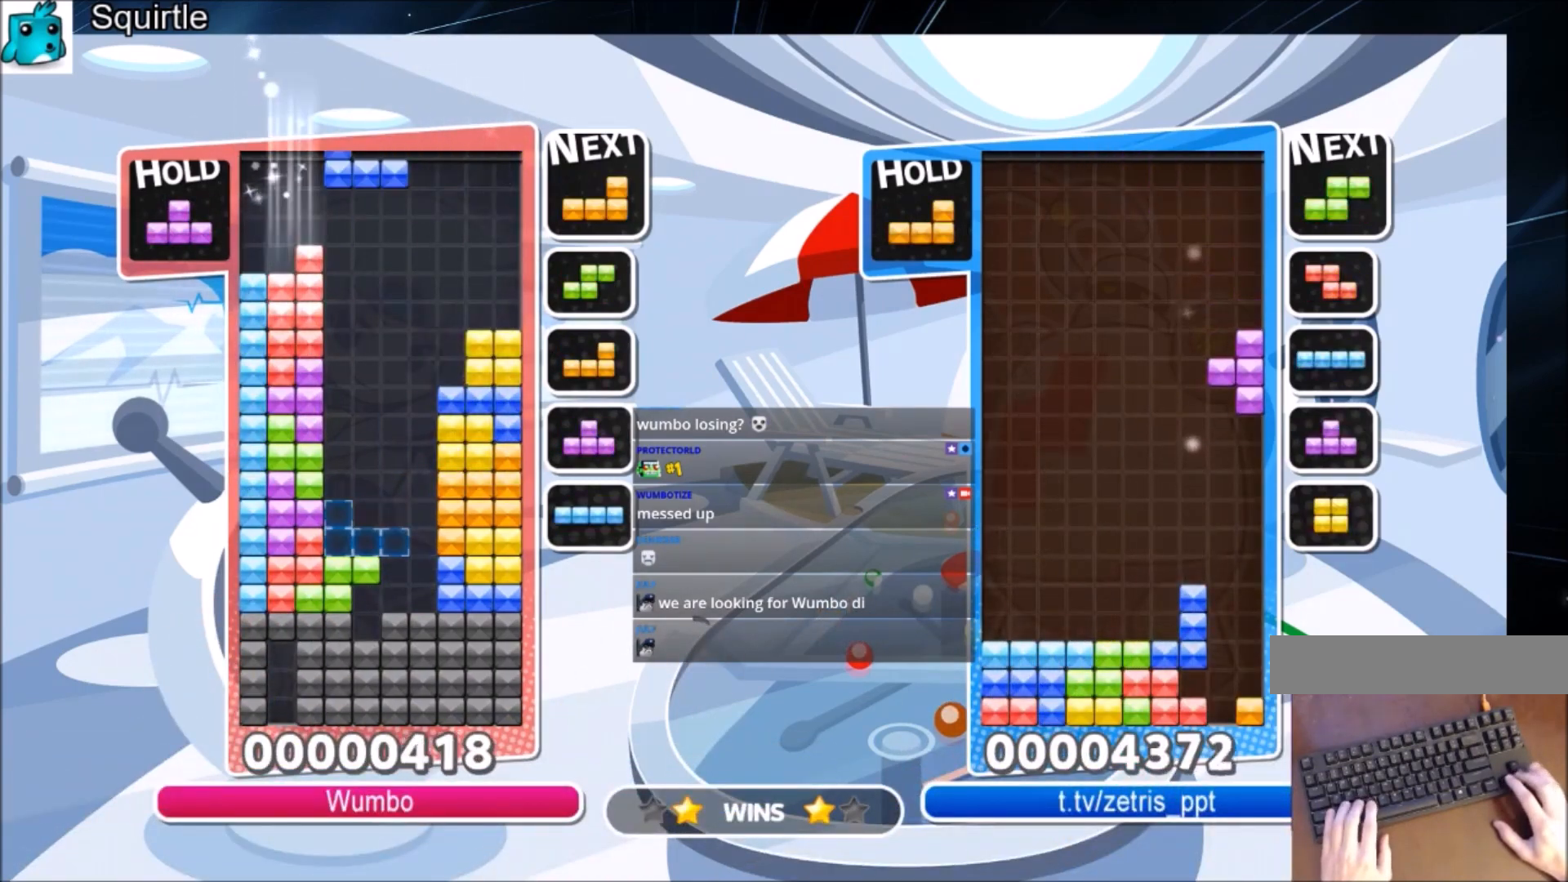
Gameplay with keyboard; each line is a JSON object with the keys held at the frame after it. "events" lists presses ("down") and releases ("up") of "c", "down", "left", "right", "shift", "up", "x" and "z" between this image and that frame as [ms after this image, input, new state], when the widget could be followed in between. No other keys are recorded. Mouse input is not recorded.
{"keys": ["right"], "events": [[167, "x", "down"], [301, "left", "down"], [301, "right", "up"], [301, "x", "up"], [334, "down", "down"], [401, "right", "down"], [434, "left", "up"], [467, "down", "up"]]}
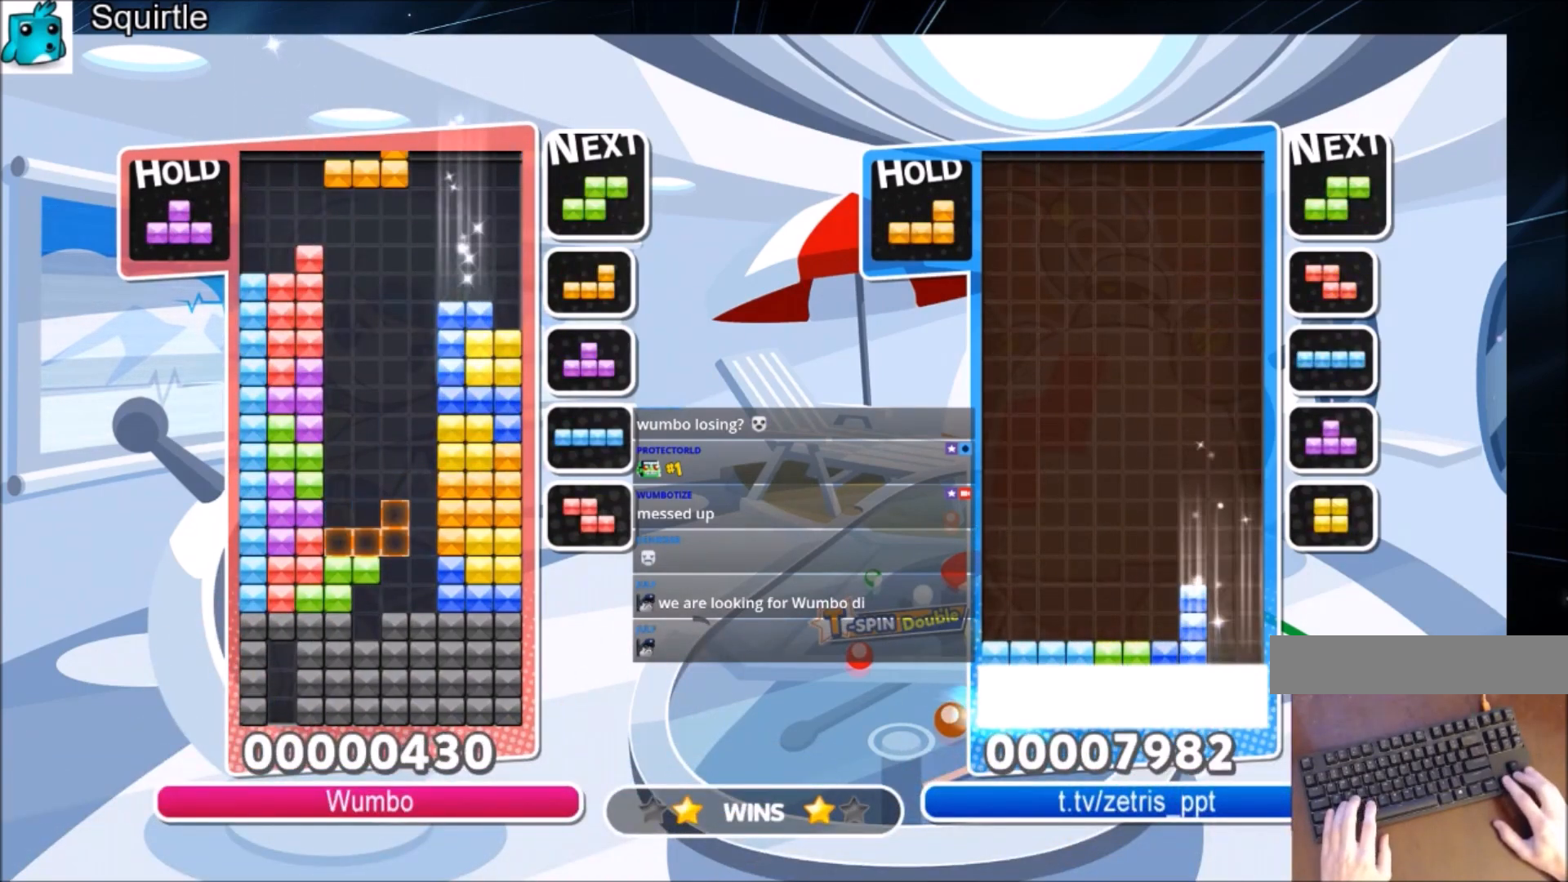
{"keys": ["left"], "events": [[67, "x", "down"], [200, "left", "down"], [267, "right", "up"], [267, "x", "up"], [300, "down", "down"], [400, "down", "up"]]}
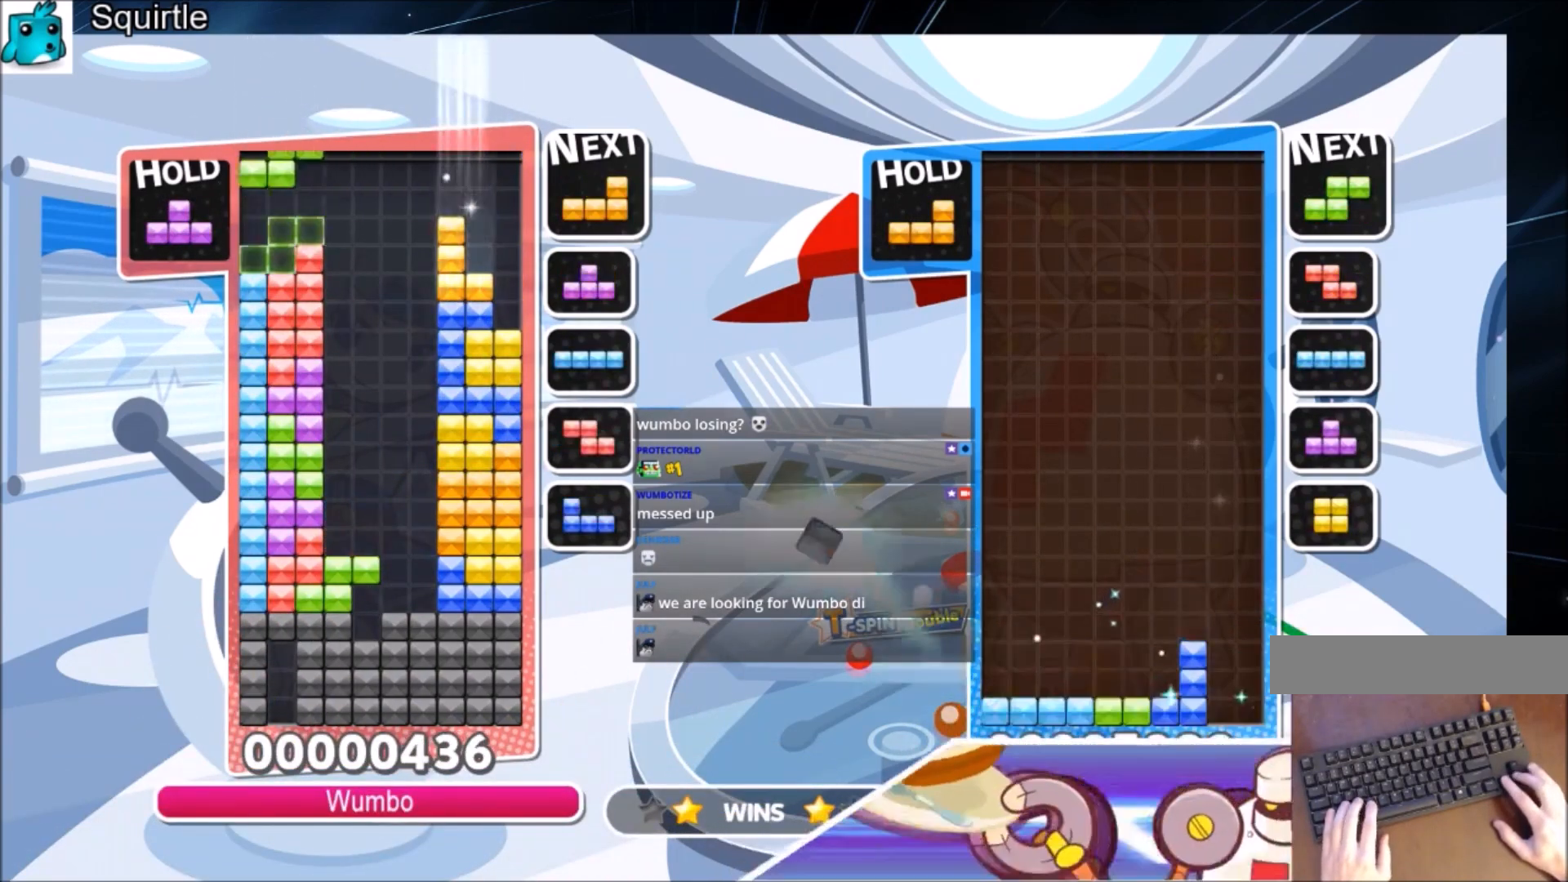
{"keys": ["right", "z"], "events": [[100, "down", "down"], [100, "right", "down"], [134, "down", "up"], [134, "left", "up"], [467, "z", "down"]]}
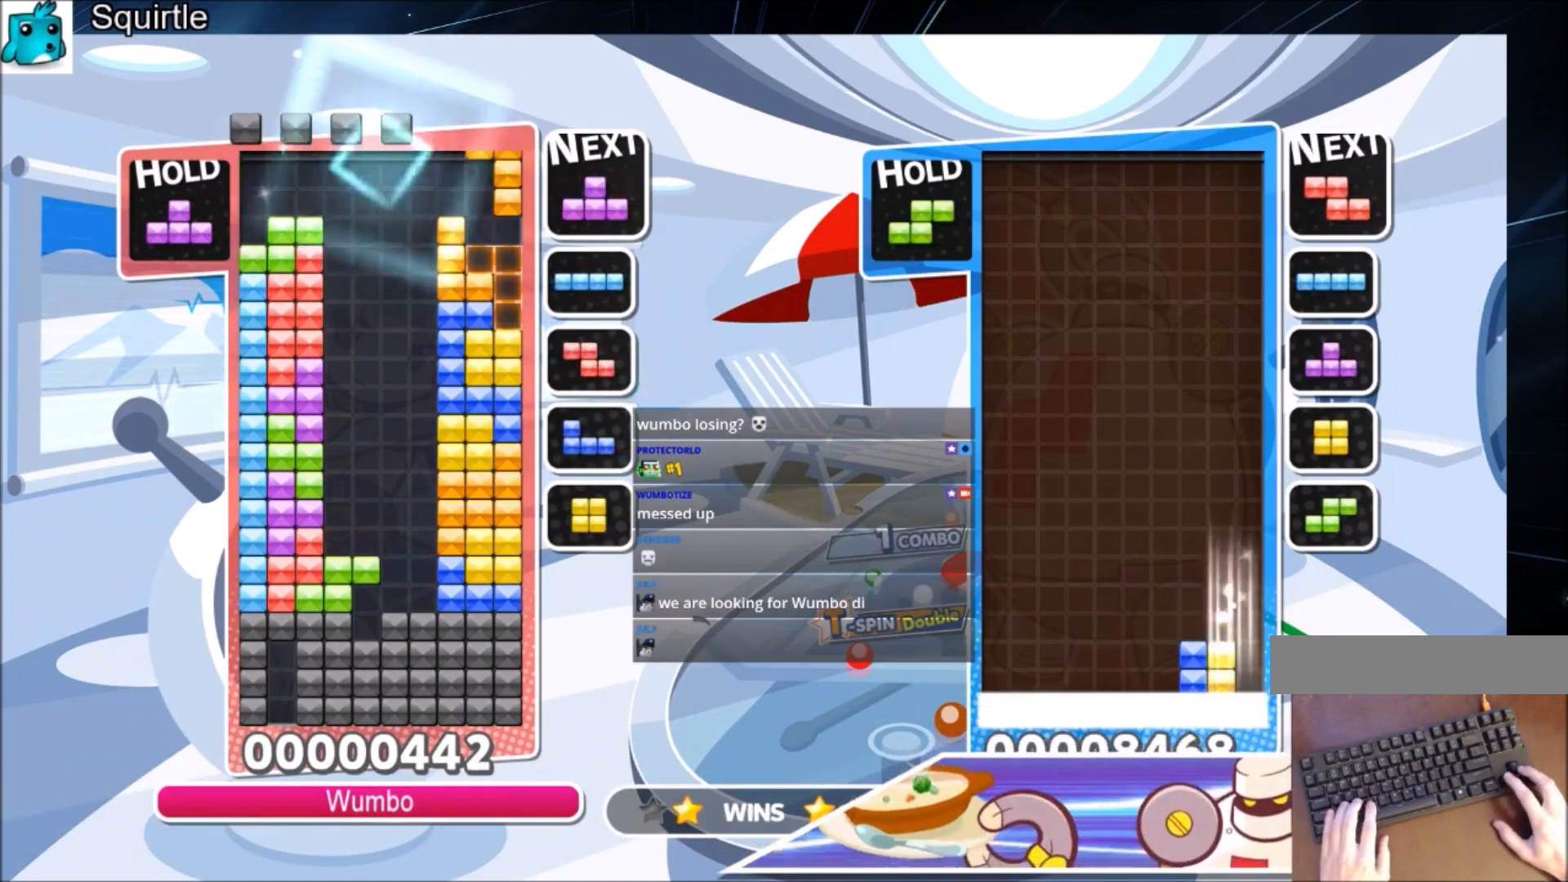
{"keys": ["z"], "events": [[167, "right", "up"], [167, "z", "up"], [233, "down", "down"], [400, "down", "up"], [467, "z", "down"]]}
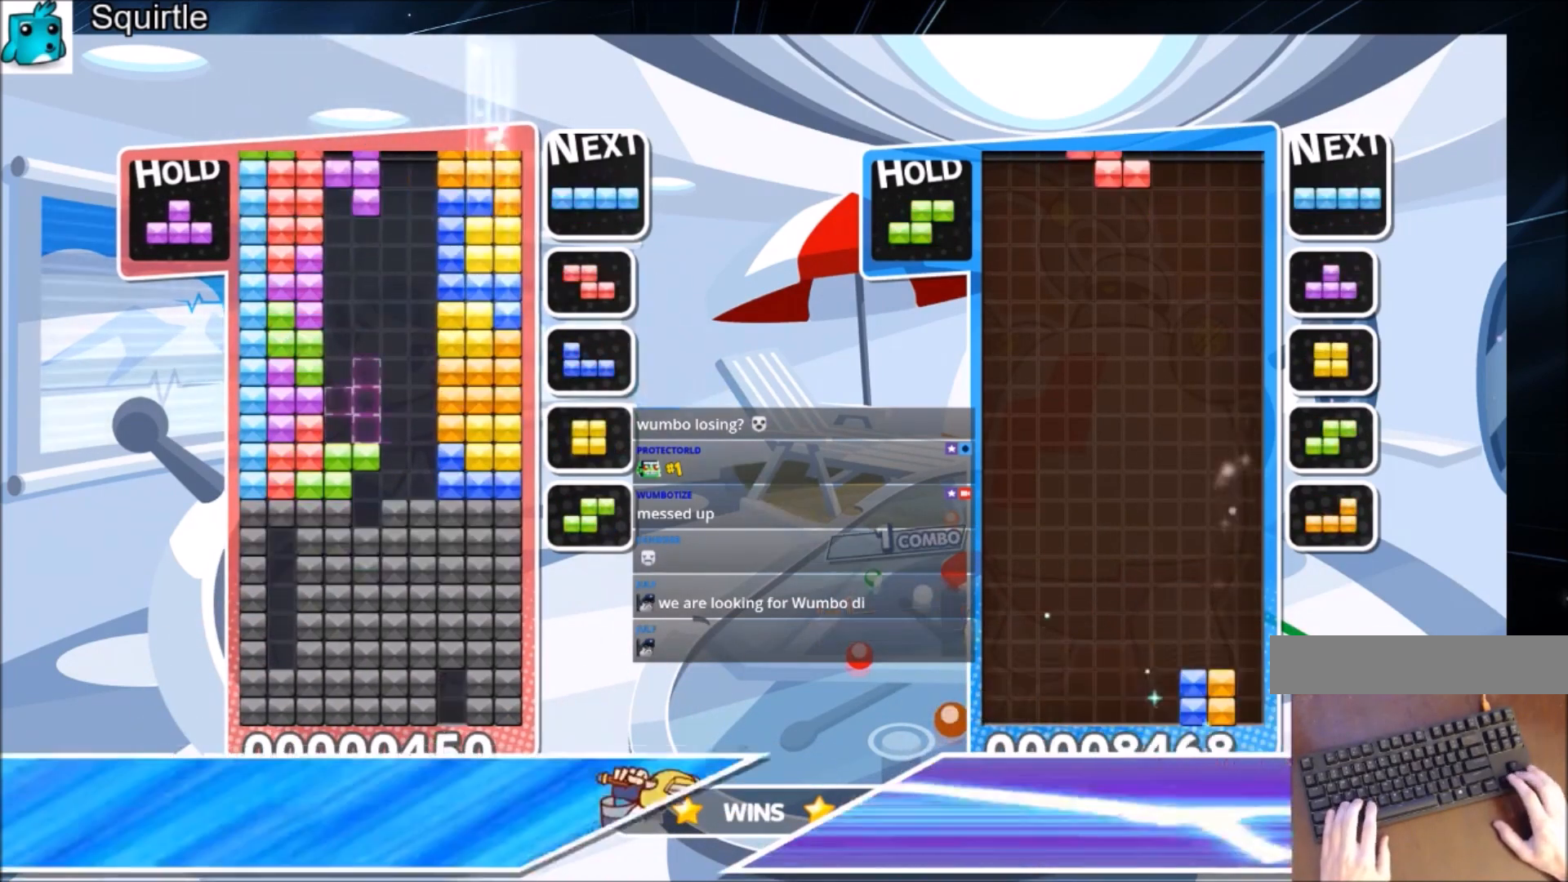
{"keys": ["down"], "events": [[34, "right", "down"], [134, "right", "up"], [134, "z", "up"], [167, "right", "down"], [201, "down", "down"], [301, "right", "up"], [367, "down", "up"], [401, "down", "down"]]}
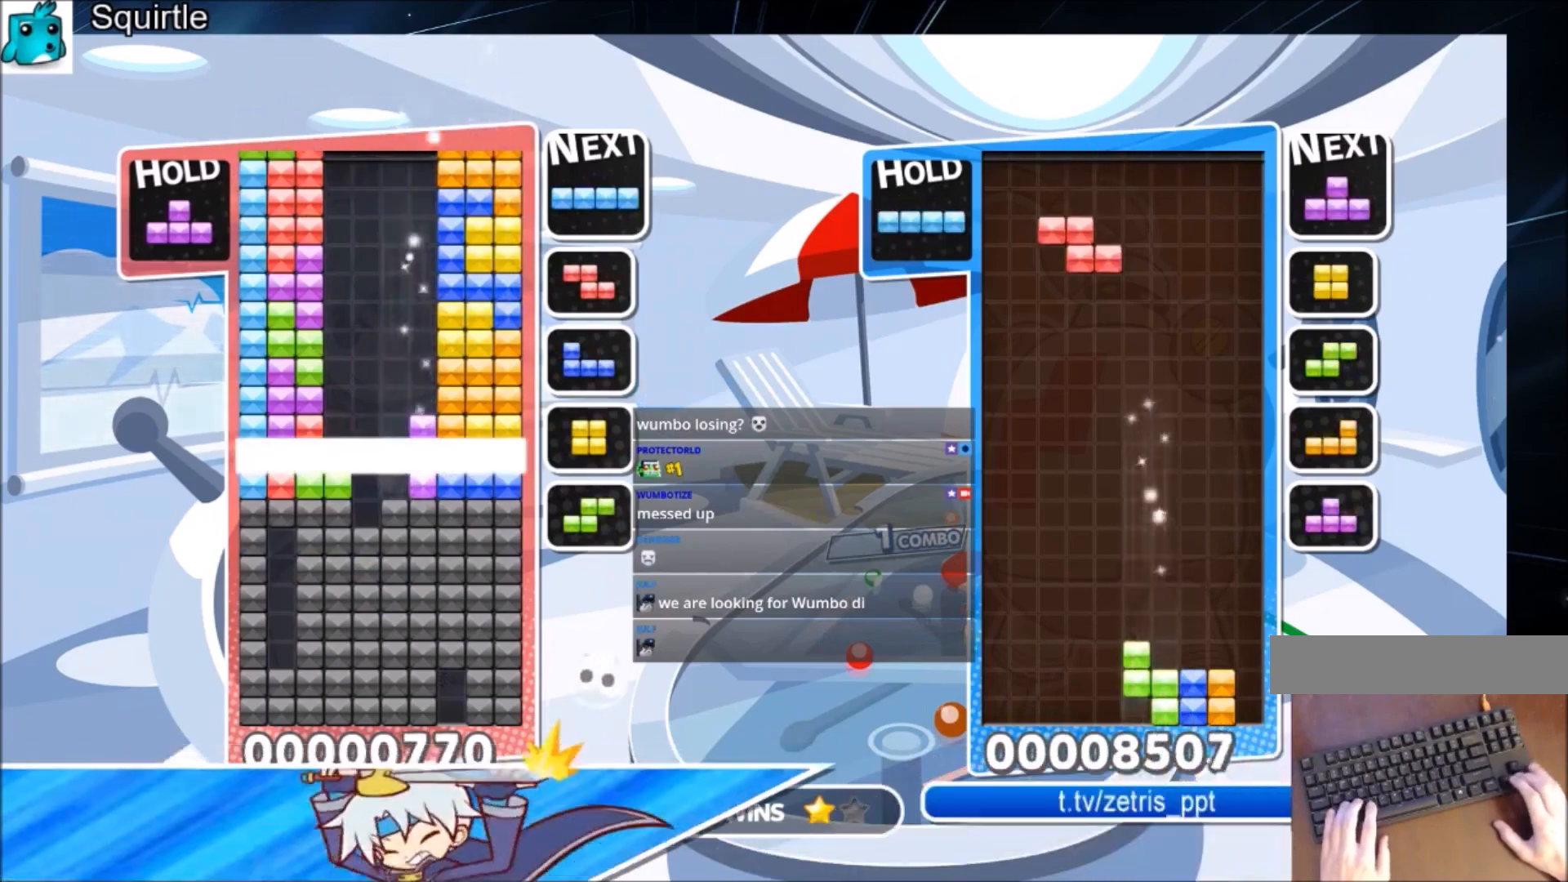
{"keys": [], "events": [[33, "down", "up"], [100, "down", "down"], [167, "down", "up"], [233, "down", "down"], [333, "down", "up"], [367, "down", "down"], [500, "down", "up"]]}
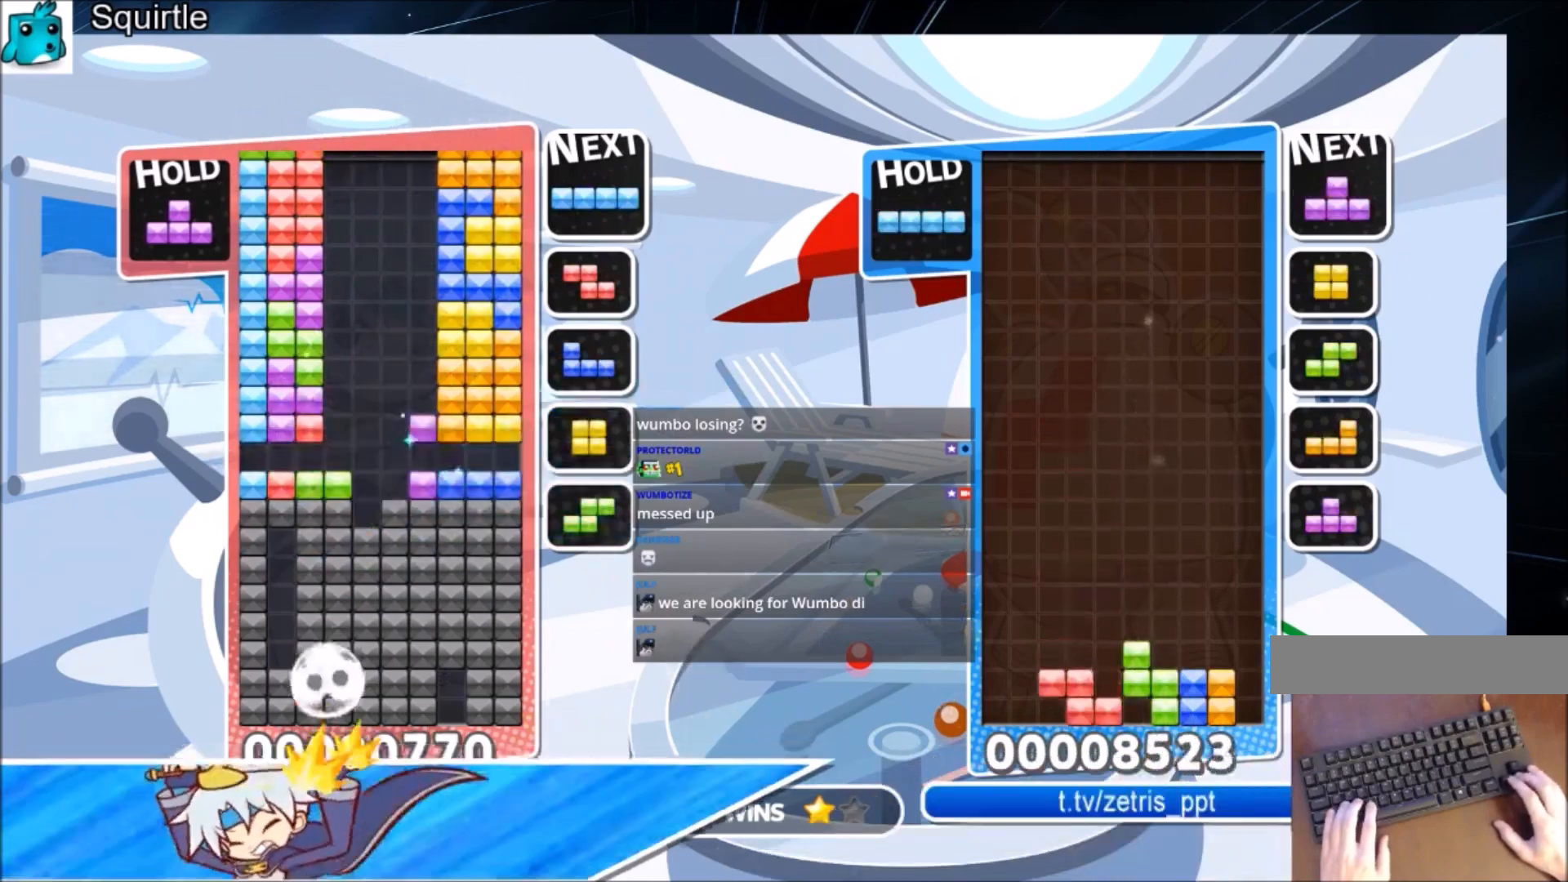
{"keys": [], "events": [[100, "down", "down"], [200, "down", "up"], [234, "down", "down"], [334, "down", "up"], [367, "down", "down"], [467, "down", "up"]]}
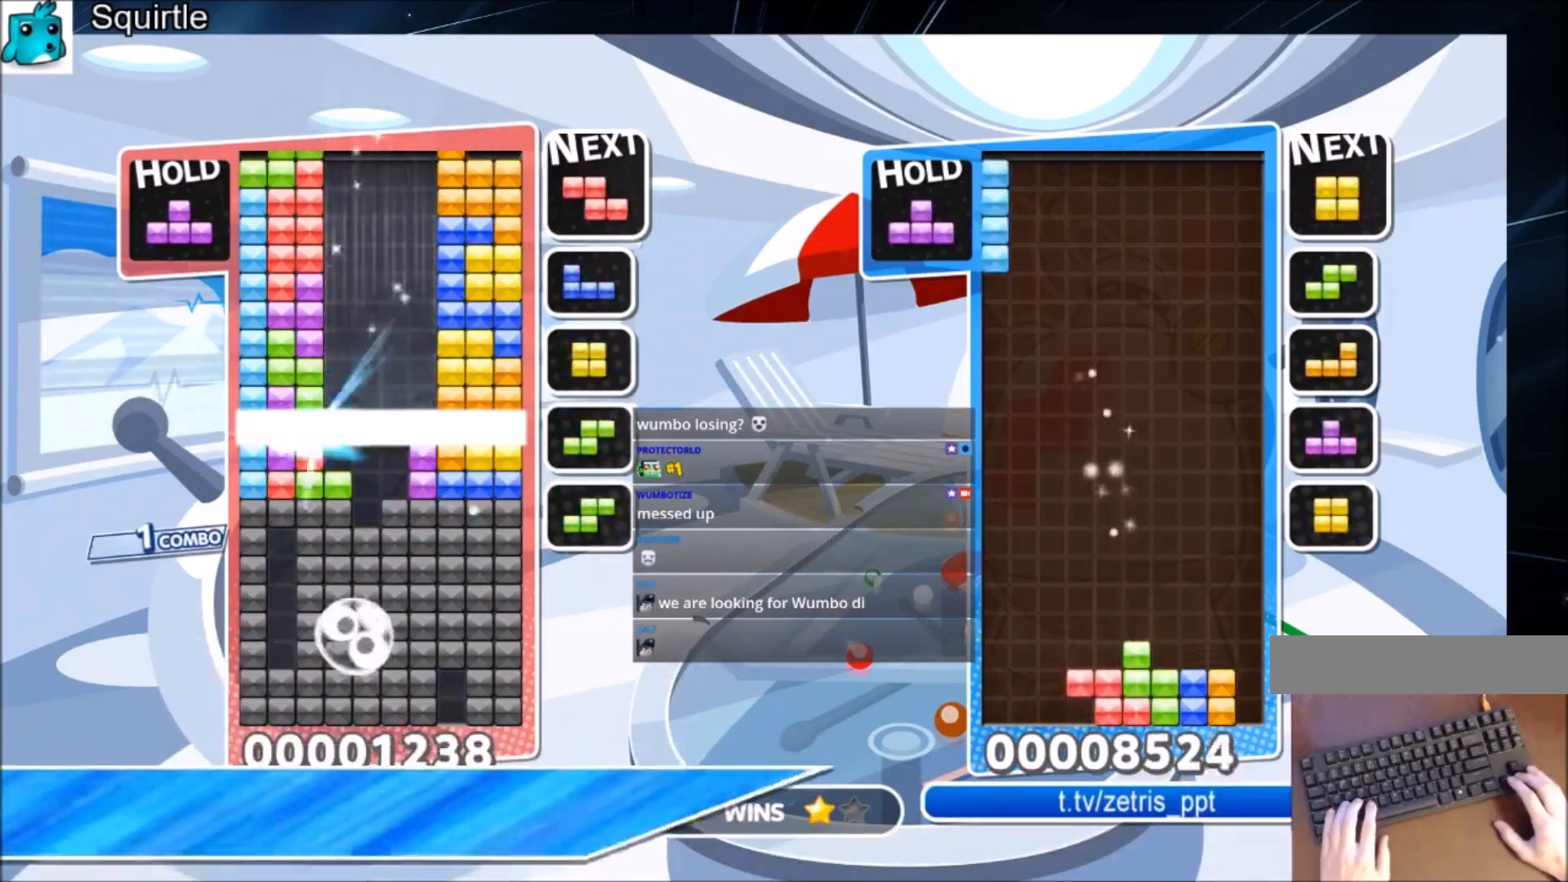
{"keys": [], "events": [[67, "down", "down"], [267, "down", "up"]]}
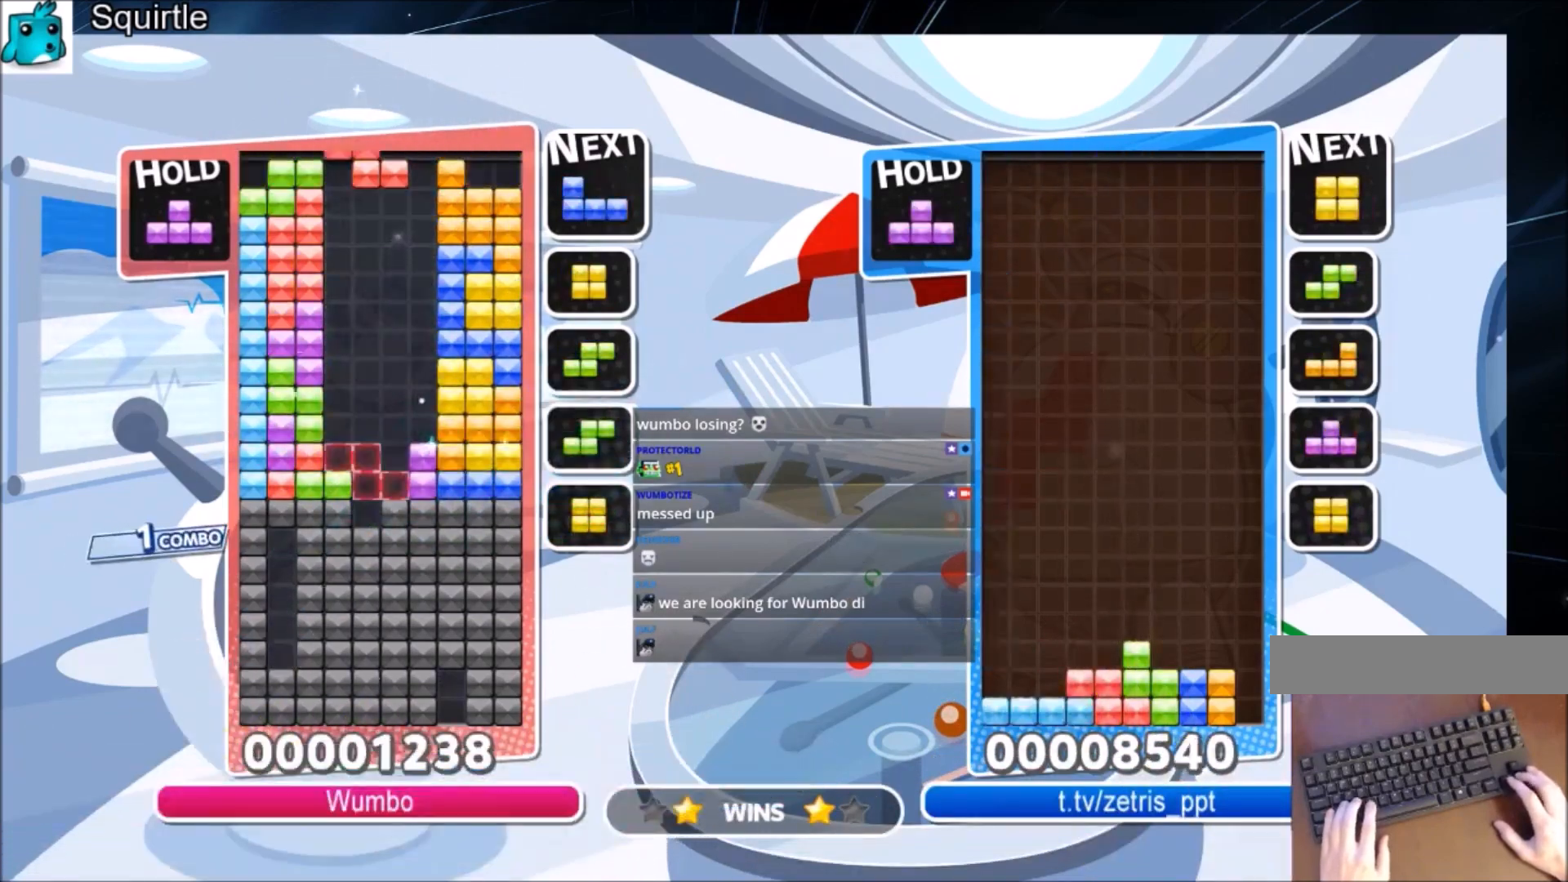
{"keys": [], "events": [[100, "c", "down"], [167, "x", "down"], [234, "x", "up"], [267, "c", "up"], [334, "x", "down"], [401, "down", "down"], [501, "down", "up"], [501, "x", "up"]]}
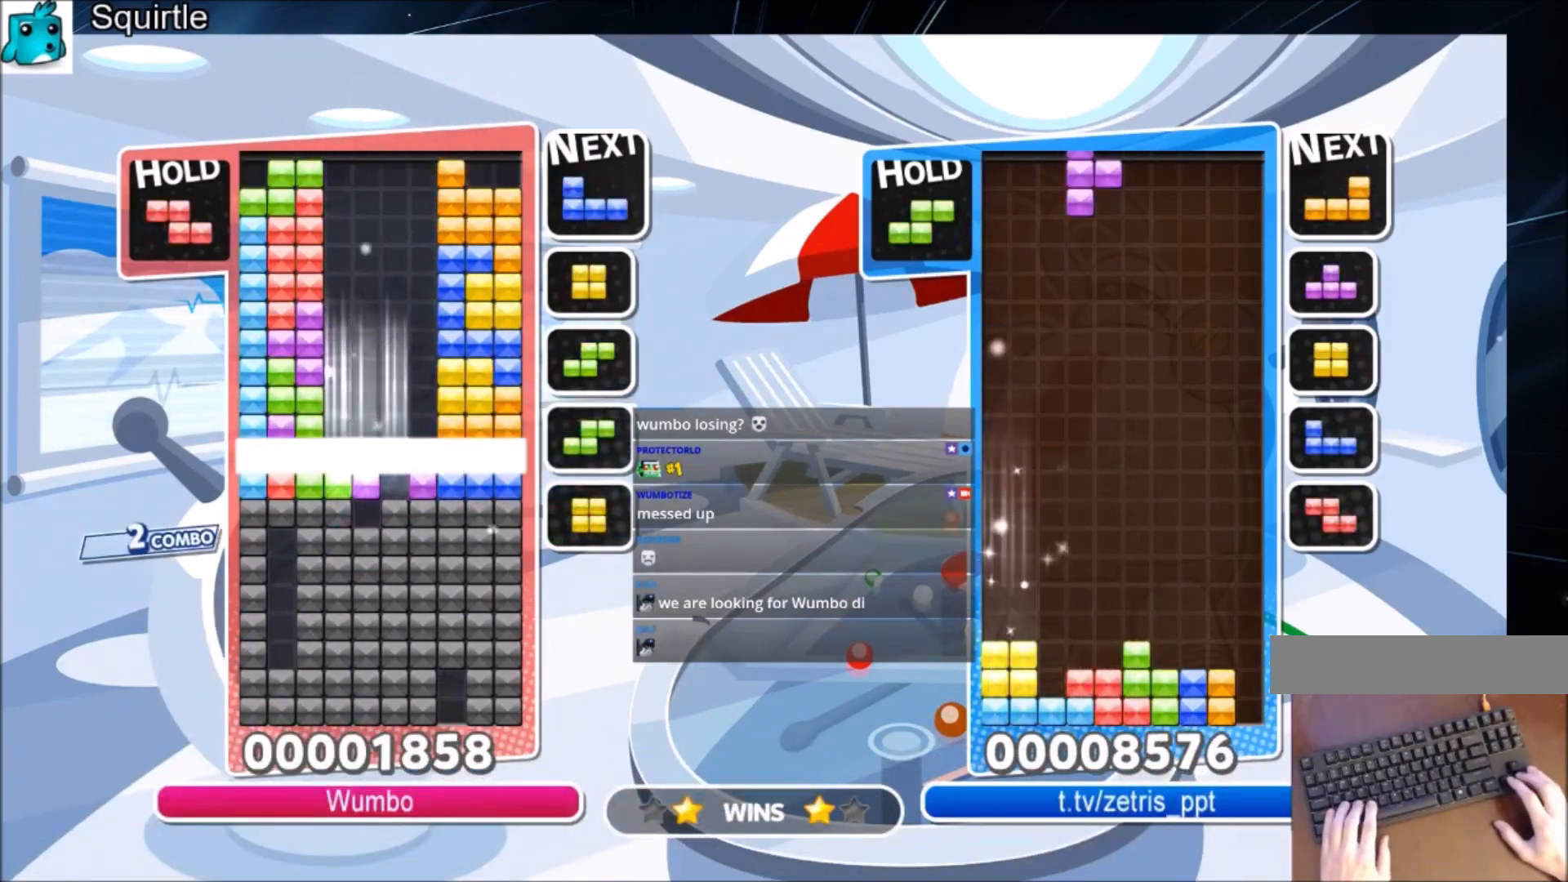
{"keys": [], "events": [[67, "down", "down"], [400, "down", "up"]]}
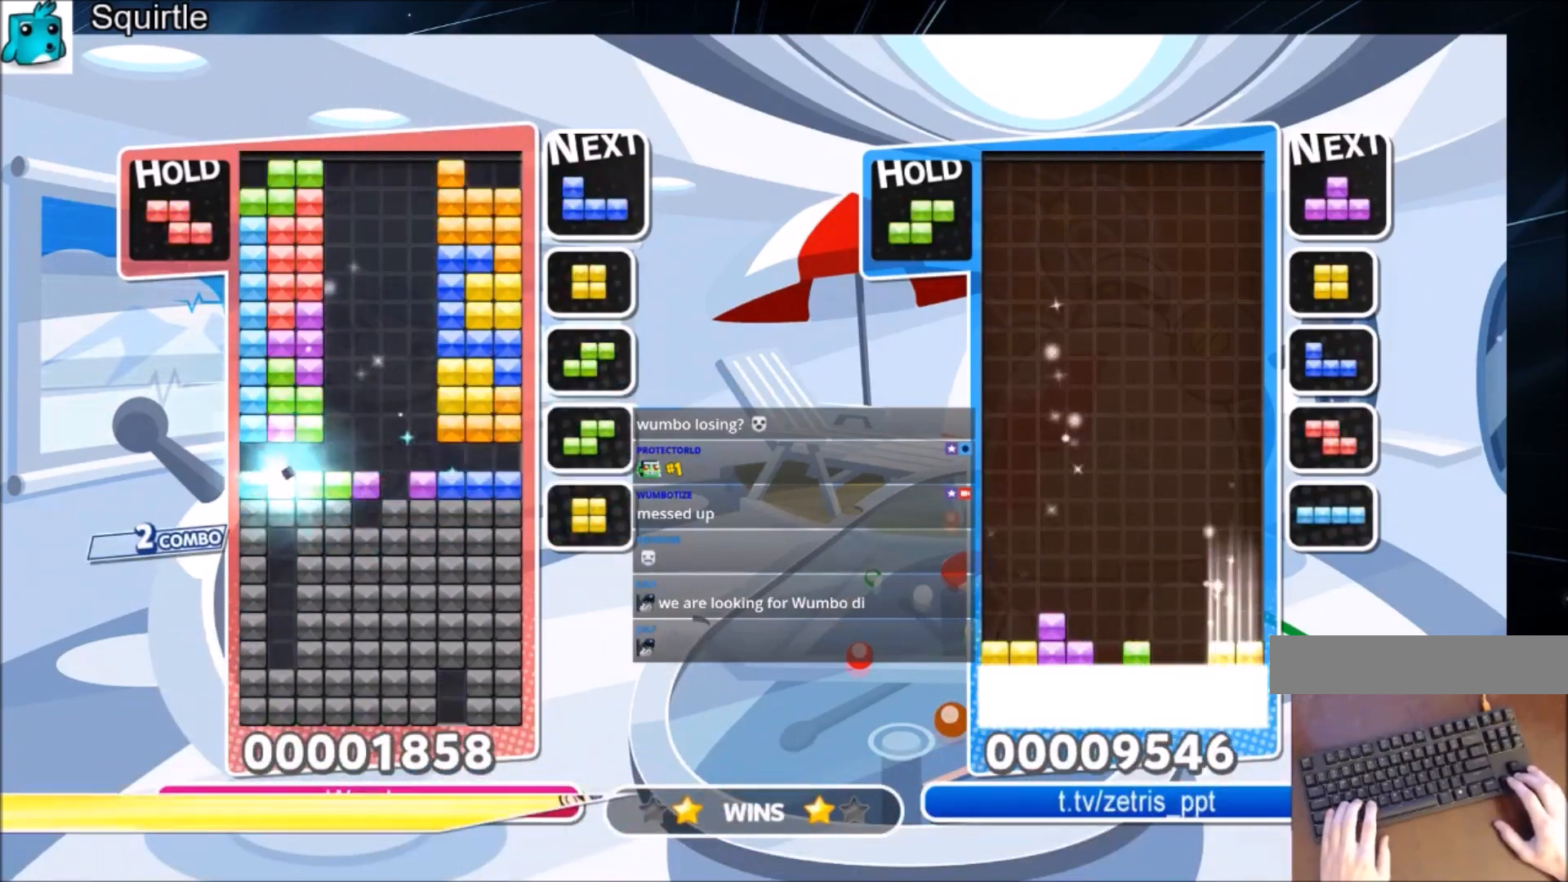
{"keys": ["down"], "events": [[267, "c", "down"], [301, "right", "down"], [301, "x", "down"], [401, "down", "down"], [434, "c", "up"], [434, "right", "up"], [501, "x", "up"]]}
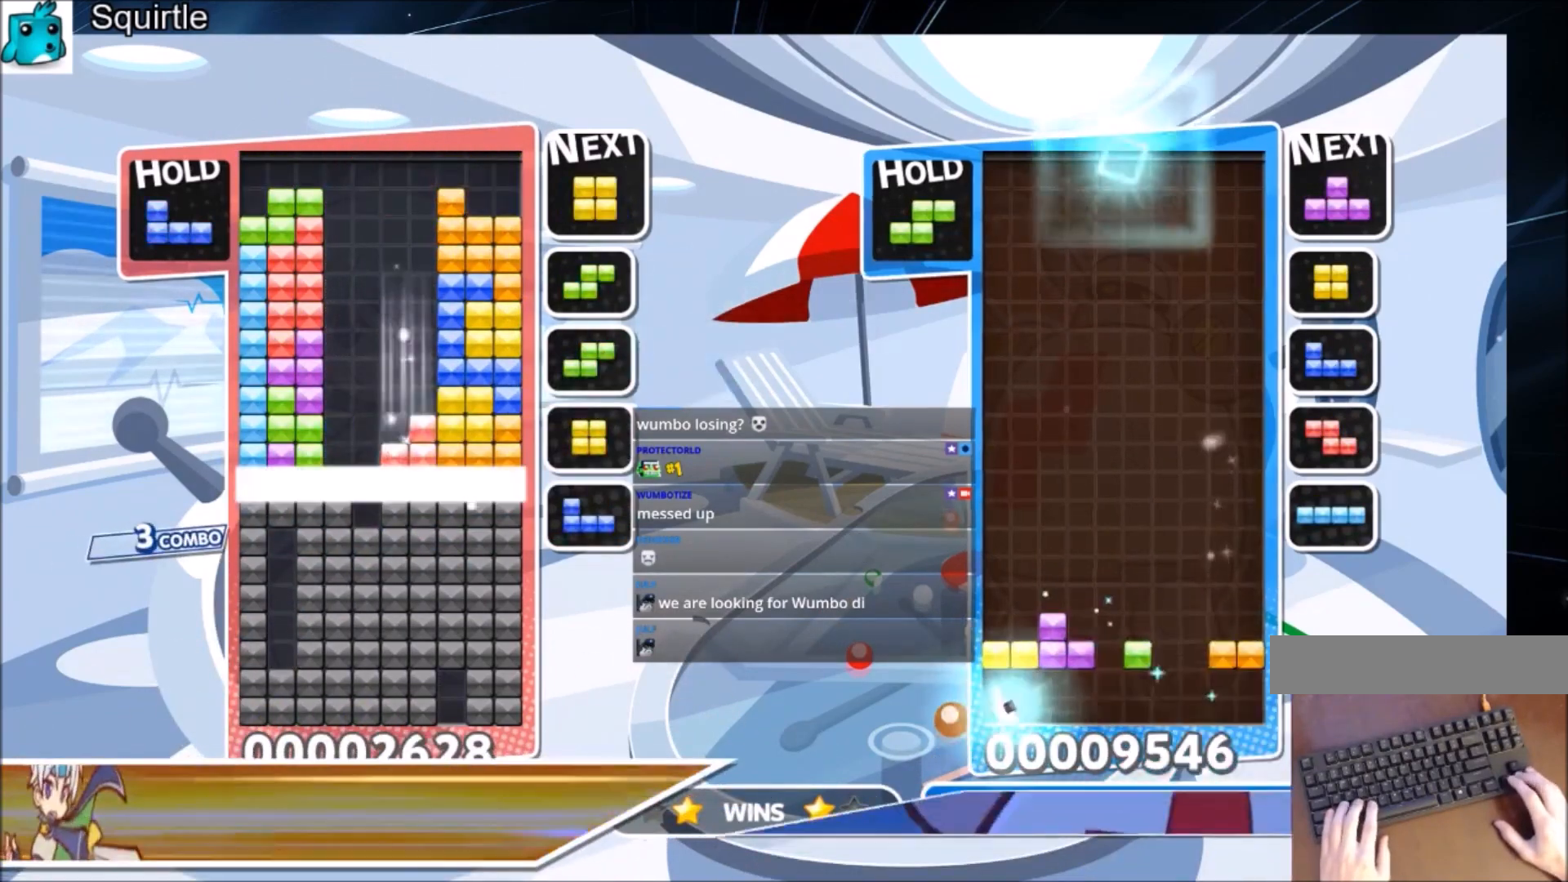
{"keys": [], "events": [[333, "down", "up"]]}
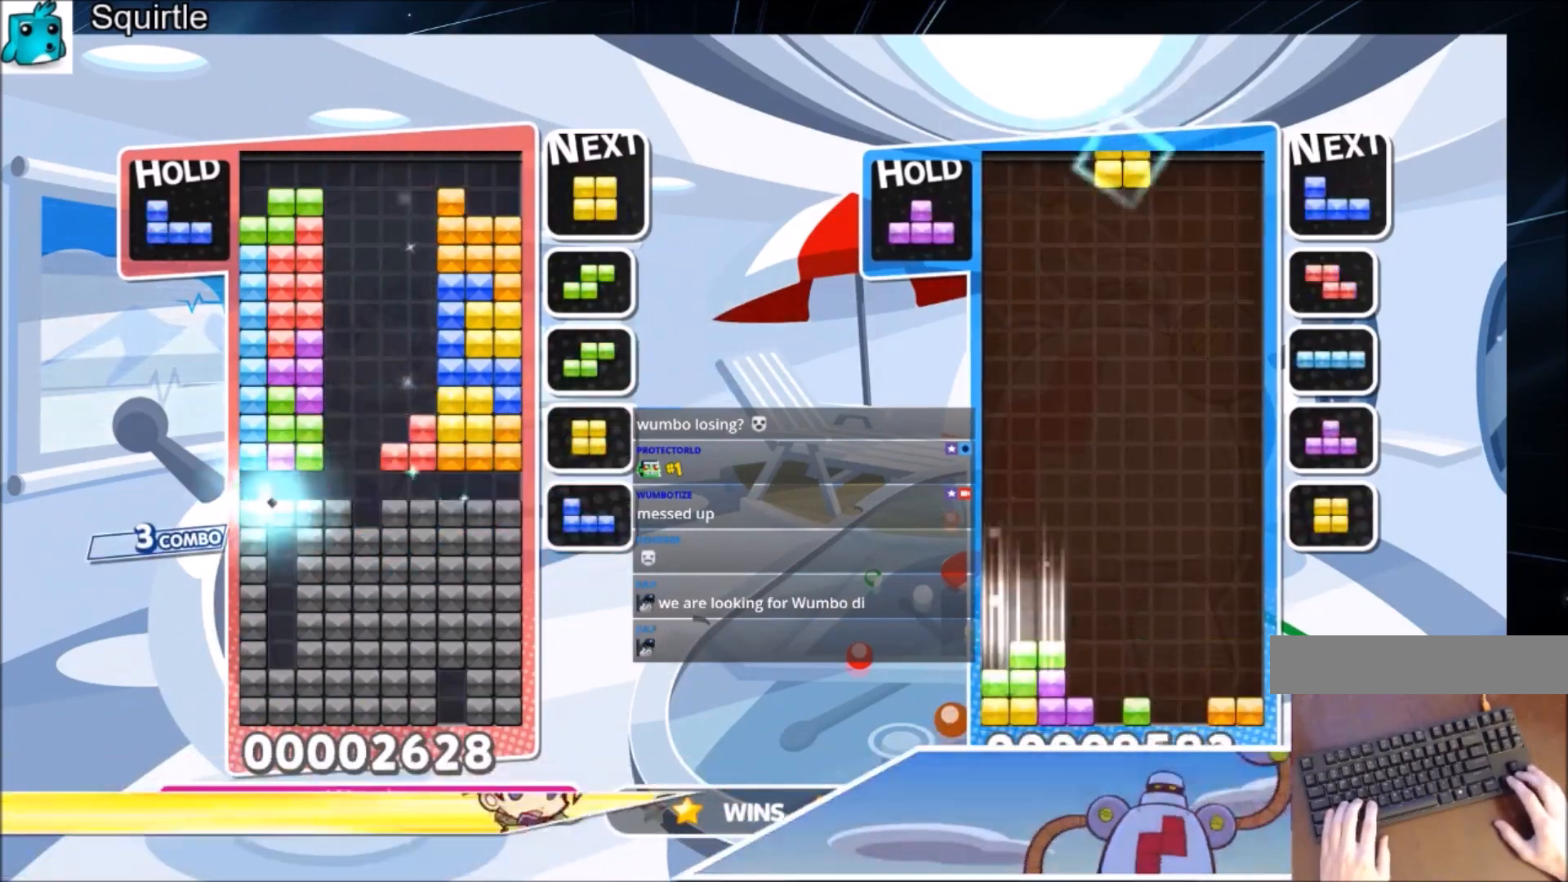
{"keys": [], "events": [[301, "left", "down"], [401, "down", "down"], [467, "down", "up"], [467, "left", "up"]]}
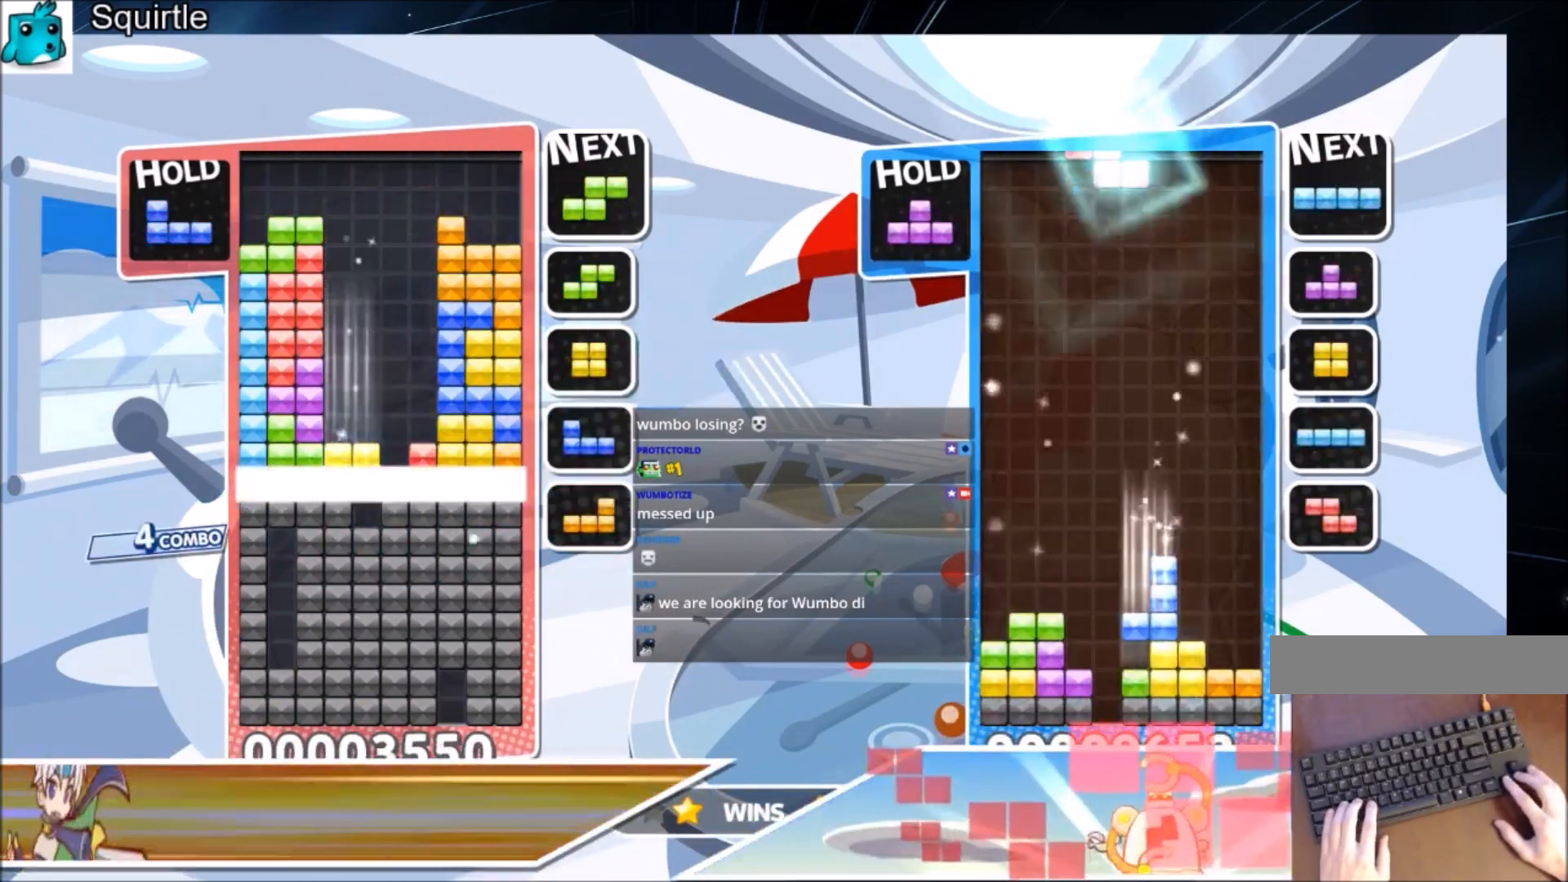
{"keys": [], "events": [[67, "down", "down"], [167, "down", "up"], [200, "down", "down"], [367, "down", "up"]]}
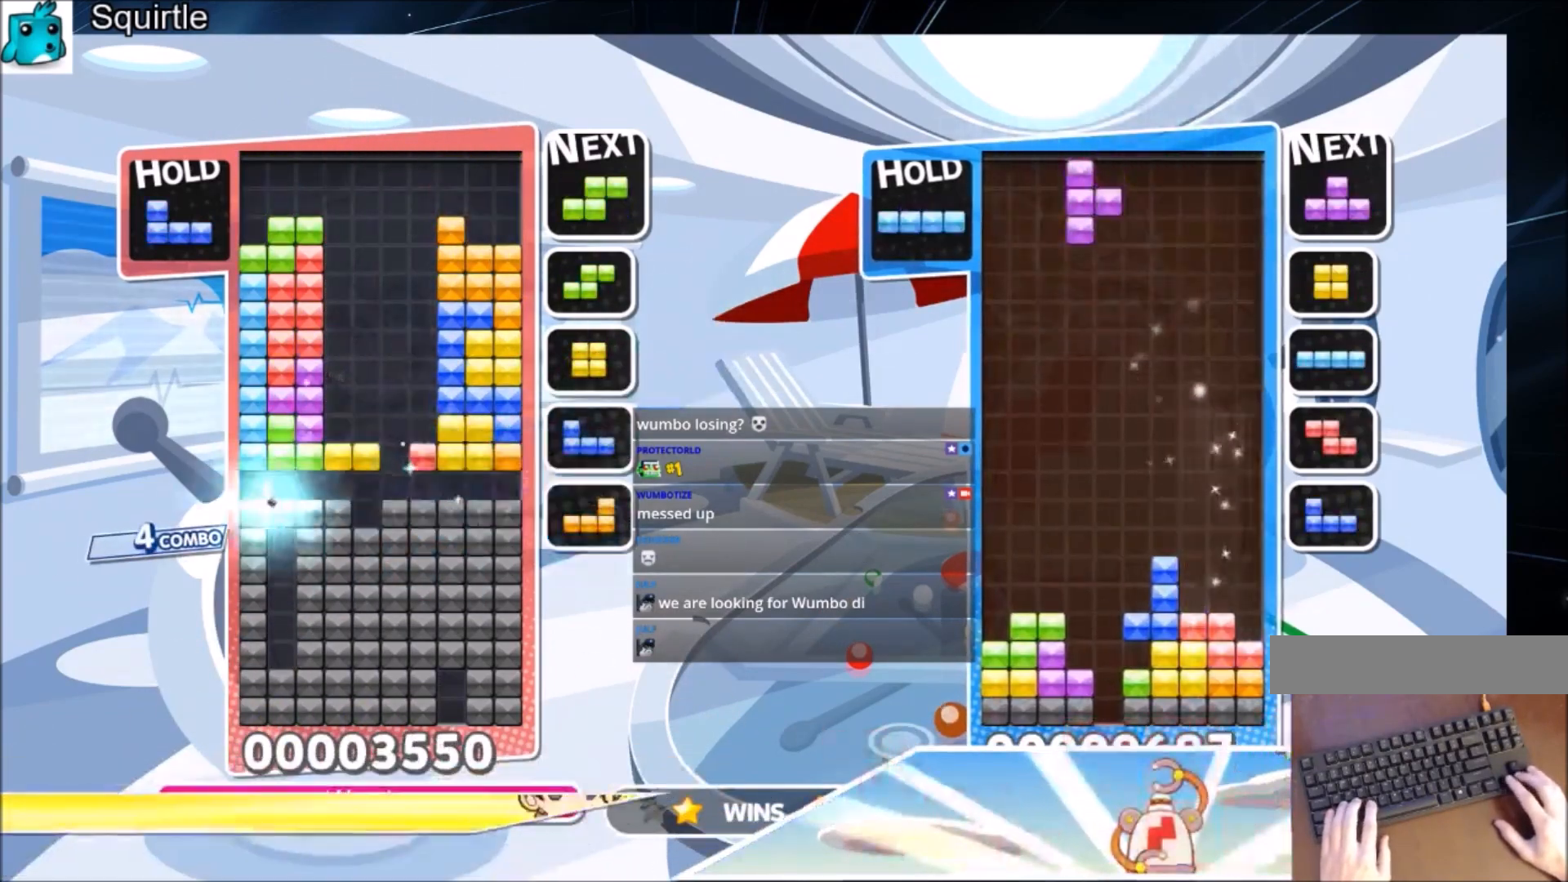
{"keys": ["down", "x"], "events": [[167, "c", "down"], [234, "x", "down"], [334, "c", "up"], [334, "x", "up"], [401, "x", "down"], [501, "down", "down"]]}
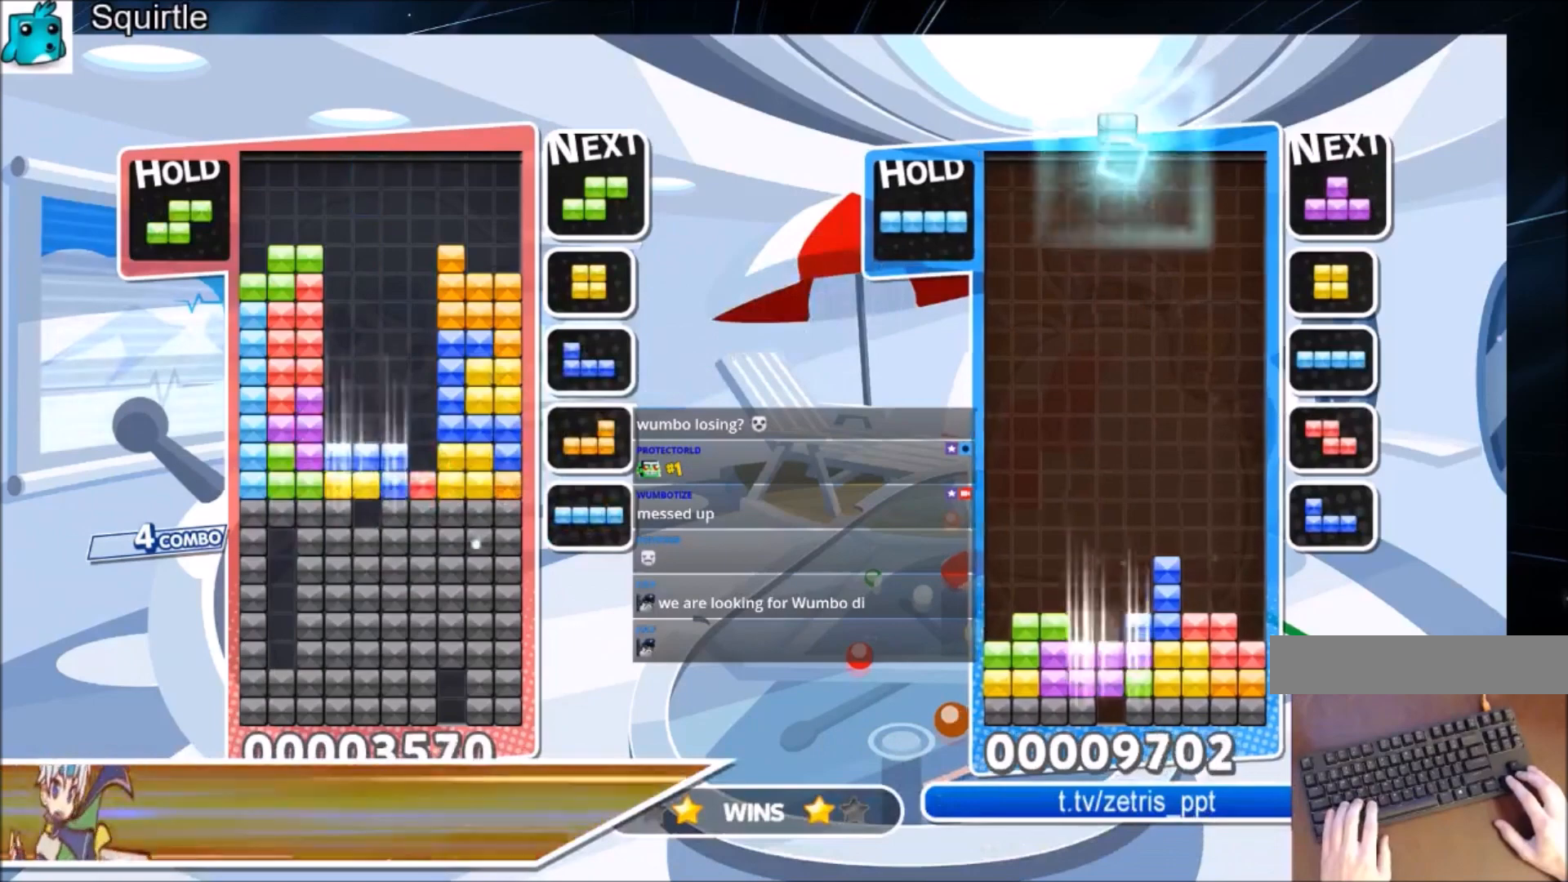
{"keys": [], "events": [[100, "x", "up"], [133, "down", "up"]]}
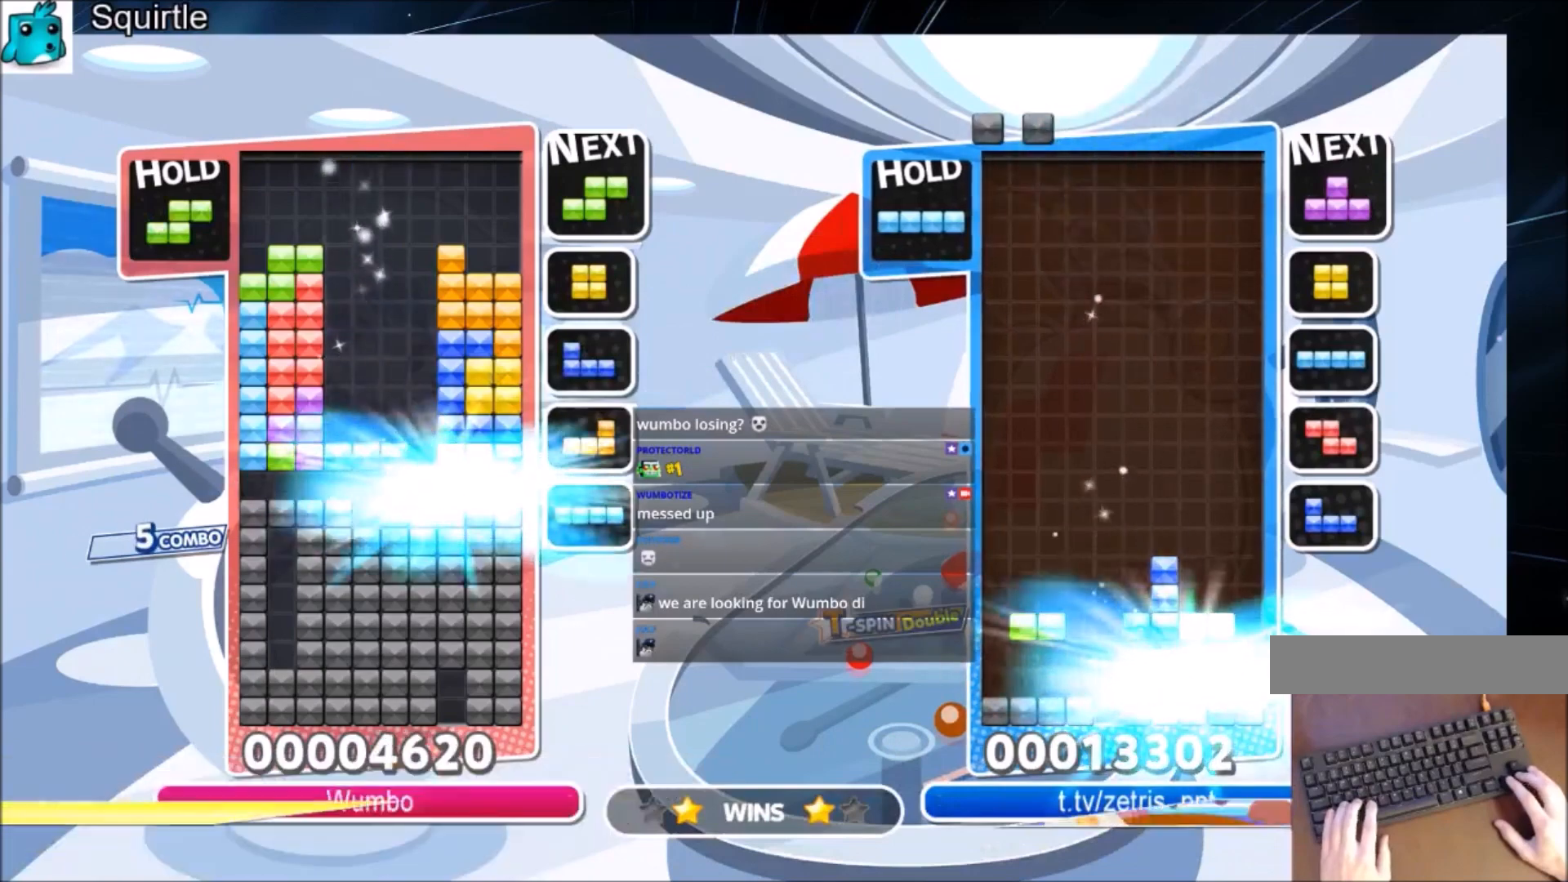
{"keys": [], "events": [[300, "right", "down"], [300, "x", "down"], [367, "down", "down"], [434, "right", "up"], [434, "x", "up"], [500, "down", "up"]]}